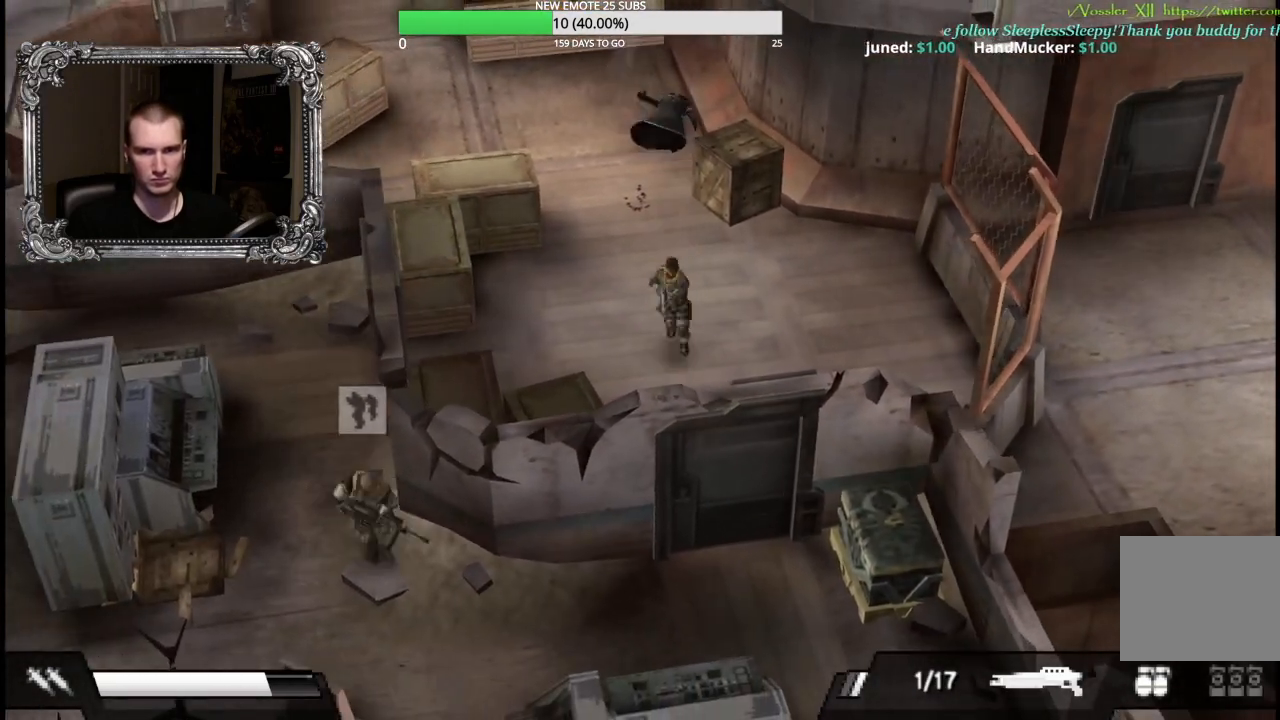
Gameplay with a controller (Xbox layout); each line is a JSON object with the inputs held at the frame after it. "button_events" lists button changes between this image and that frame as [ms after this image, input, new state], when the widget could be followed in between (sticks are given only as held states).
{"buttons": [], "left_stick": "right", "right_stick": "center", "button_events": [[400, "R2", "up"]]}
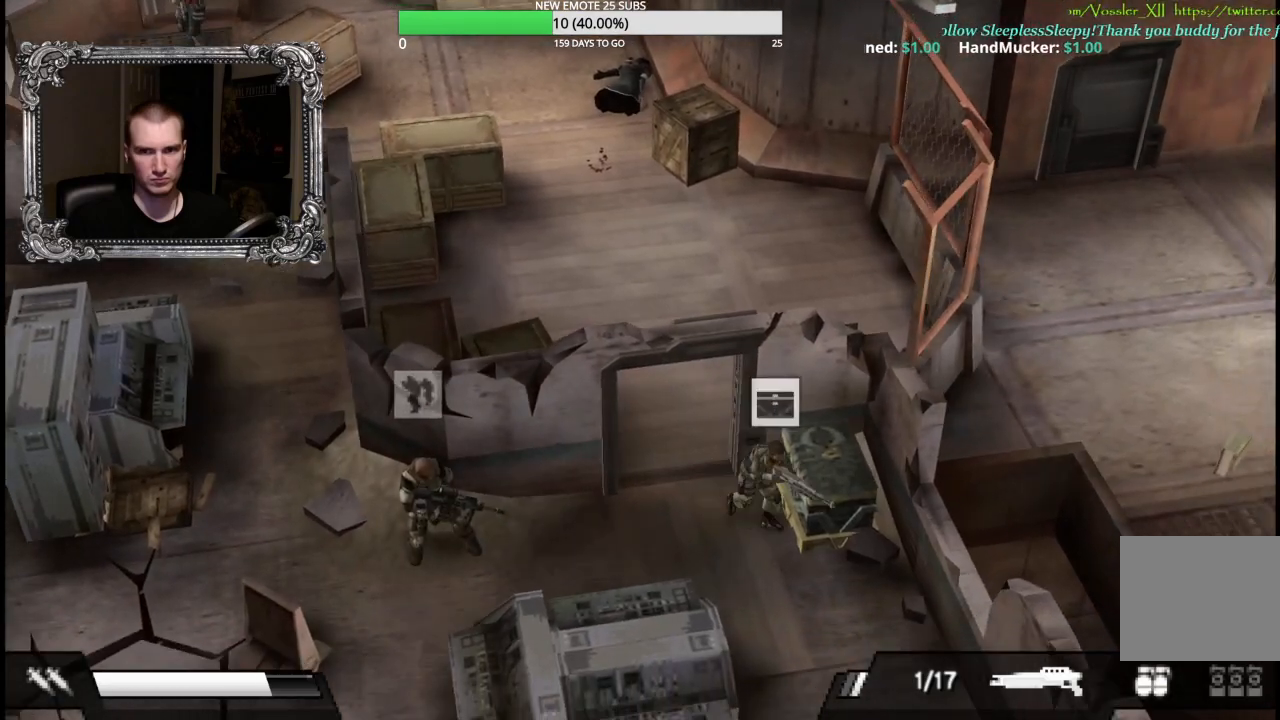
{"buttons": [], "left_stick": "center", "right_stick": "center", "button_events": [[83, "A", "down"], [217, "A", "up"]]}
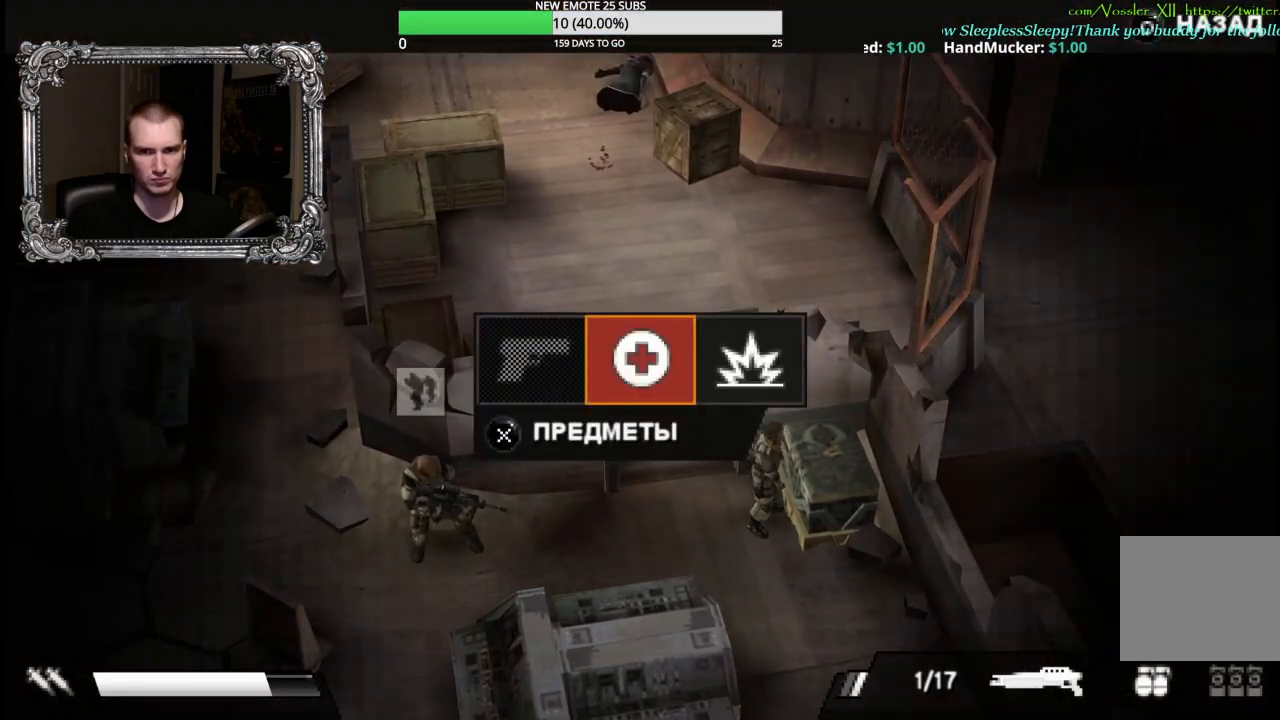
{"buttons": ["A"], "left_stick": "center", "right_stick": "center", "button_events": [[283, "DPAD_RIGHT", "down"], [417, "DPAD_RIGHT", "up"], [467, "A", "down"]]}
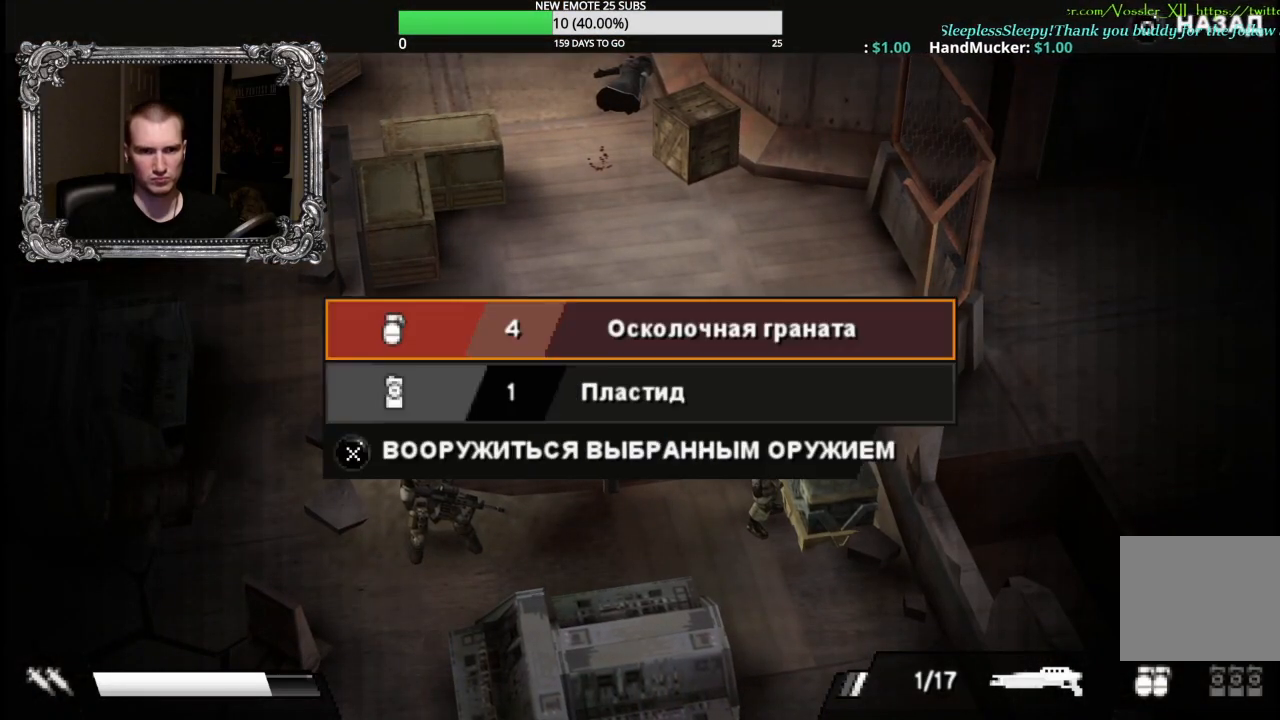
{"buttons": [], "left_stick": "center", "right_stick": "center", "button_events": [[83, "A", "up"]]}
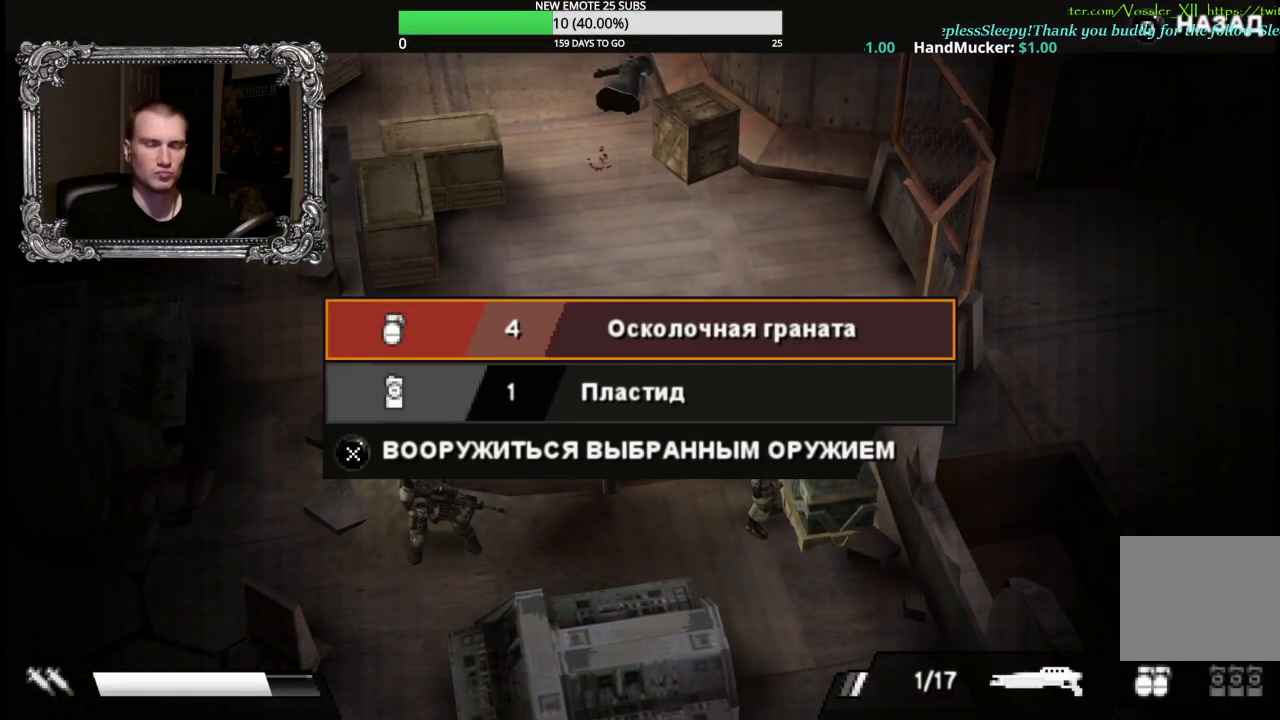
{"buttons": [], "left_stick": "center", "right_stick": "center", "button_events": [[17, "A", "down"], [183, "A", "up"]]}
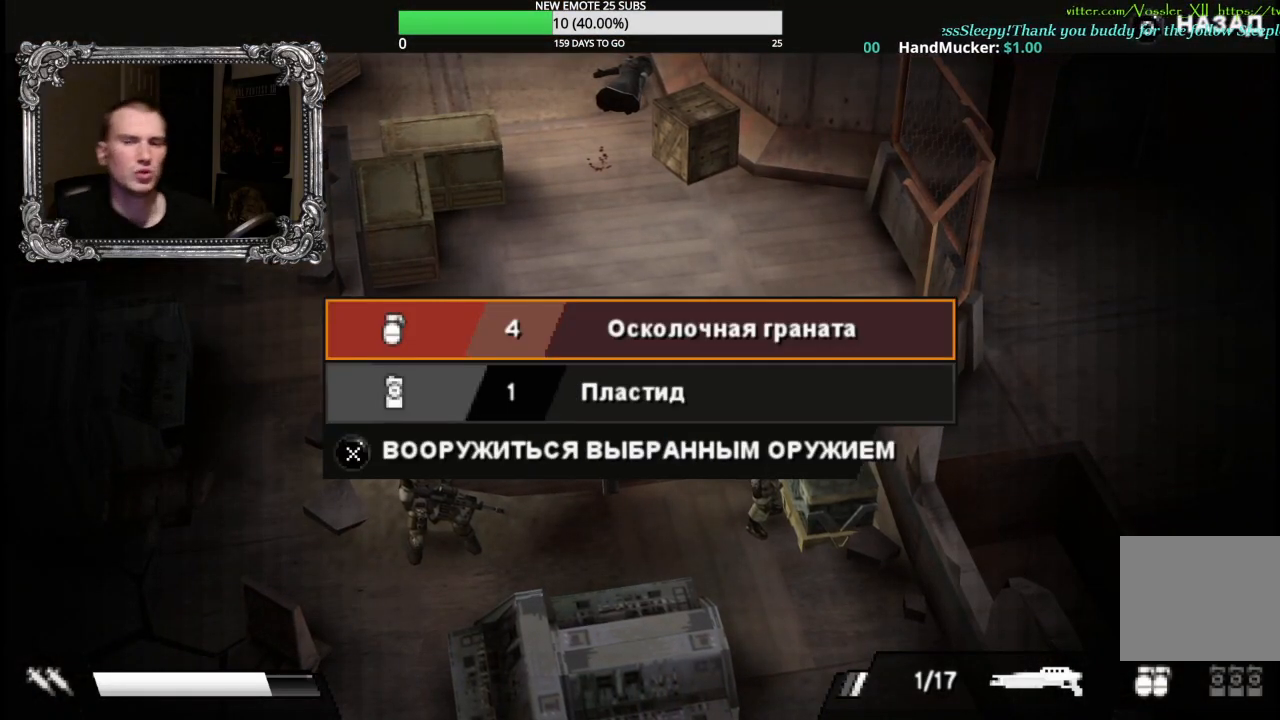
{"buttons": ["A"], "left_stick": "center", "right_stick": "center", "button_events": [[17, "B", "down"], [83, "B", "up"], [350, "A", "down"]]}
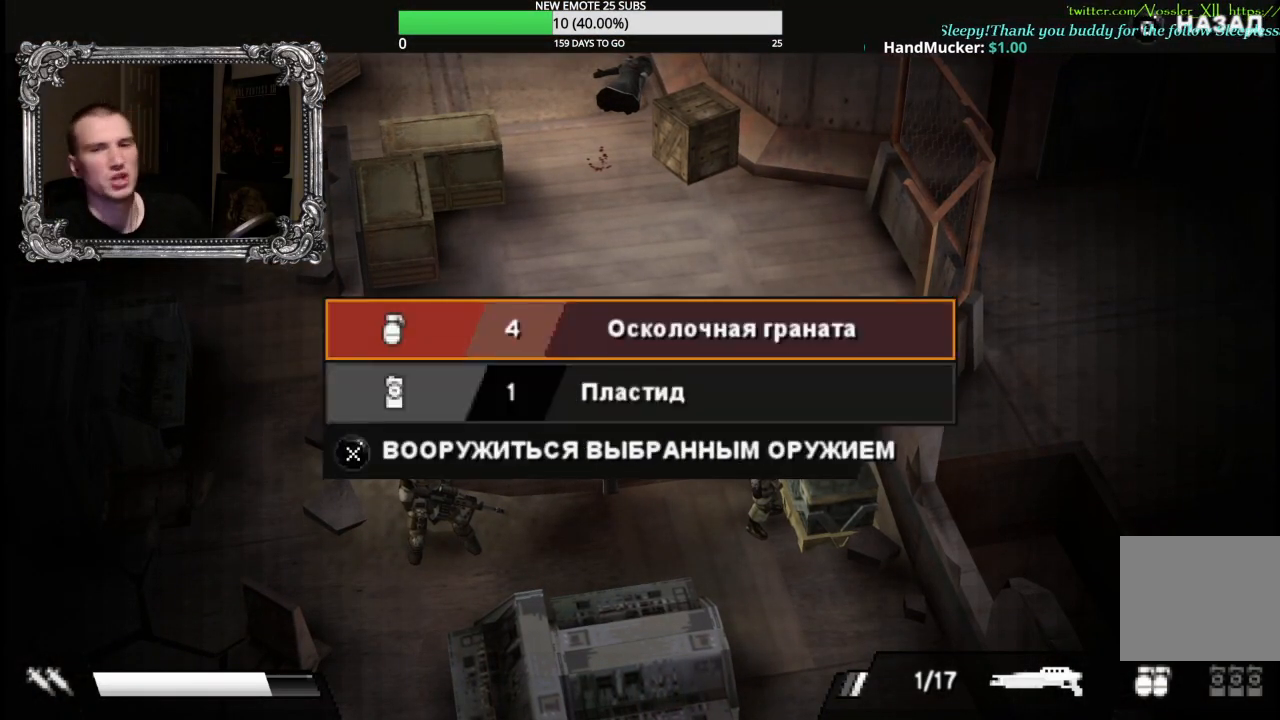
{"buttons": [], "left_stick": "center", "right_stick": "center", "button_events": [[17, "A", "up"], [50, "DPAD_DOWN", "down"], [183, "DPAD_DOWN", "up"], [283, "A", "down"], [400, "A", "up"]]}
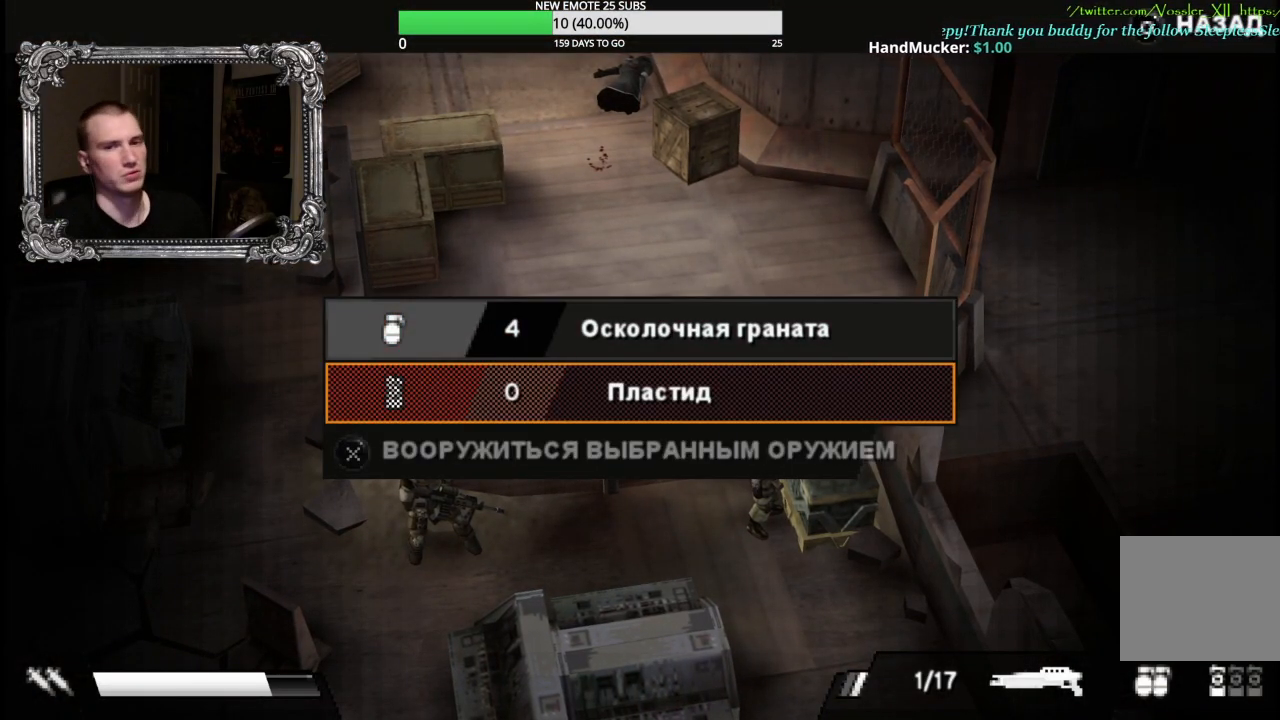
{"buttons": [], "left_stick": "center", "right_stick": "center", "button_events": [[50, "B", "down"], [150, "B", "up"], [367, "B", "down"], [450, "B", "up"]]}
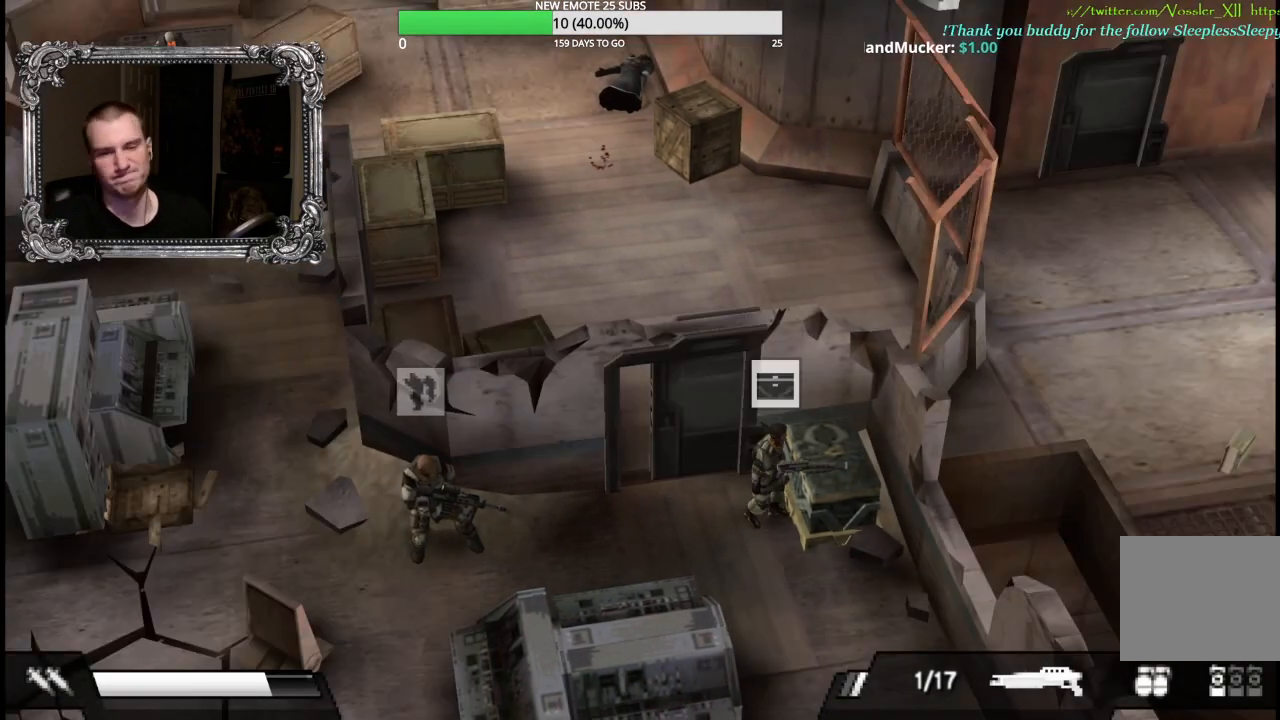
{"buttons": [], "left_stick": "down", "right_stick": "center", "button_events": []}
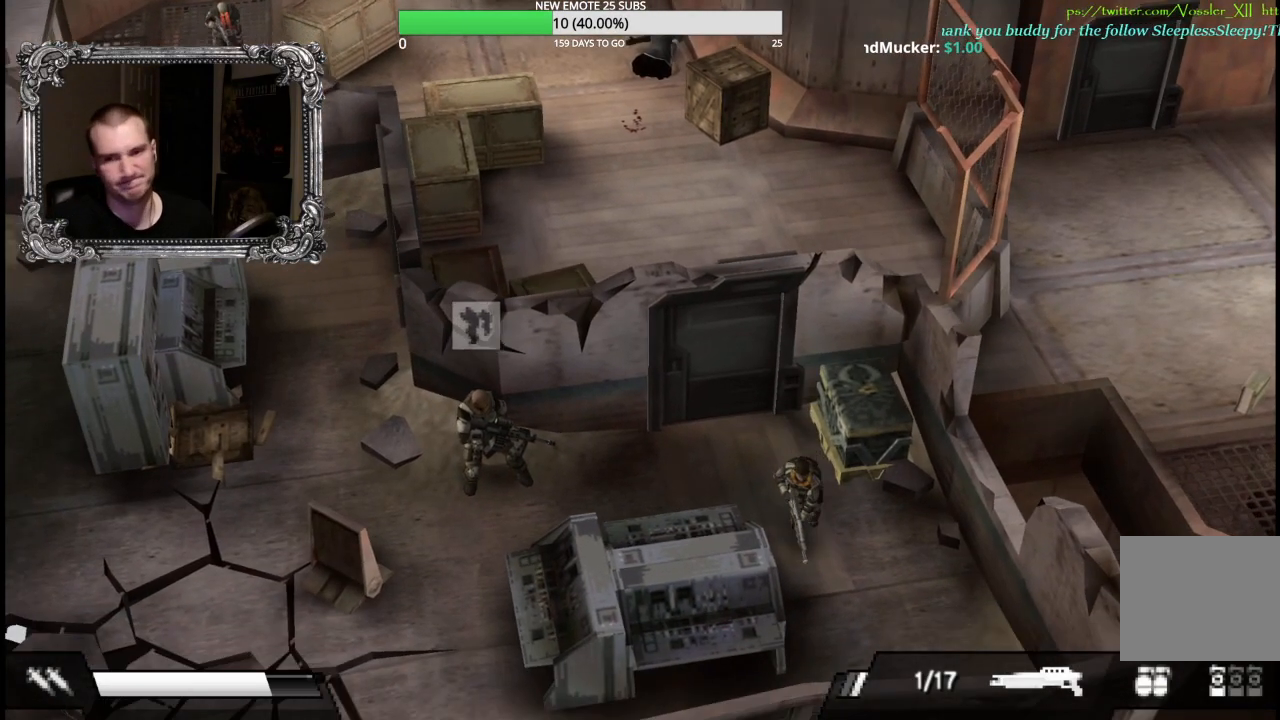
{"buttons": [], "left_stick": "down-right", "right_stick": "center", "button_events": [[67, "Y", "down"], [267, "Y", "up"]]}
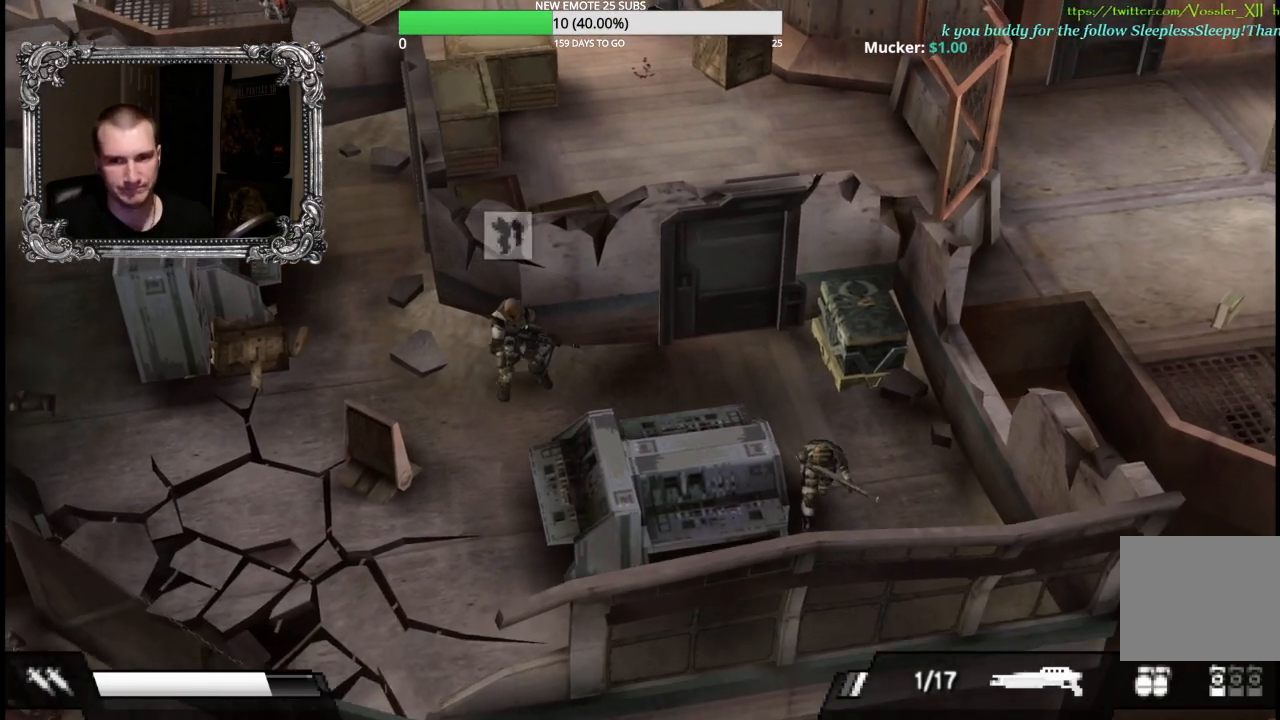
{"buttons": [], "left_stick": "up", "right_stick": "center", "button_events": []}
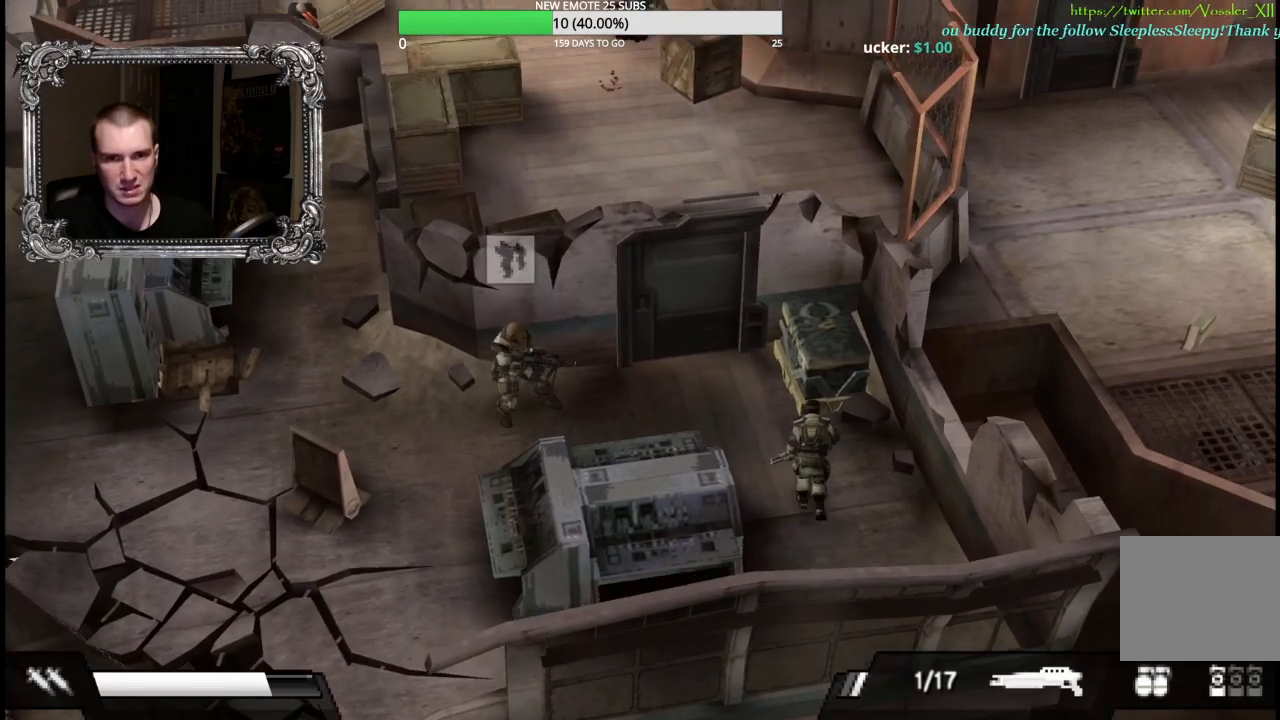
{"buttons": [], "left_stick": "up-left", "right_stick": "center", "button_events": []}
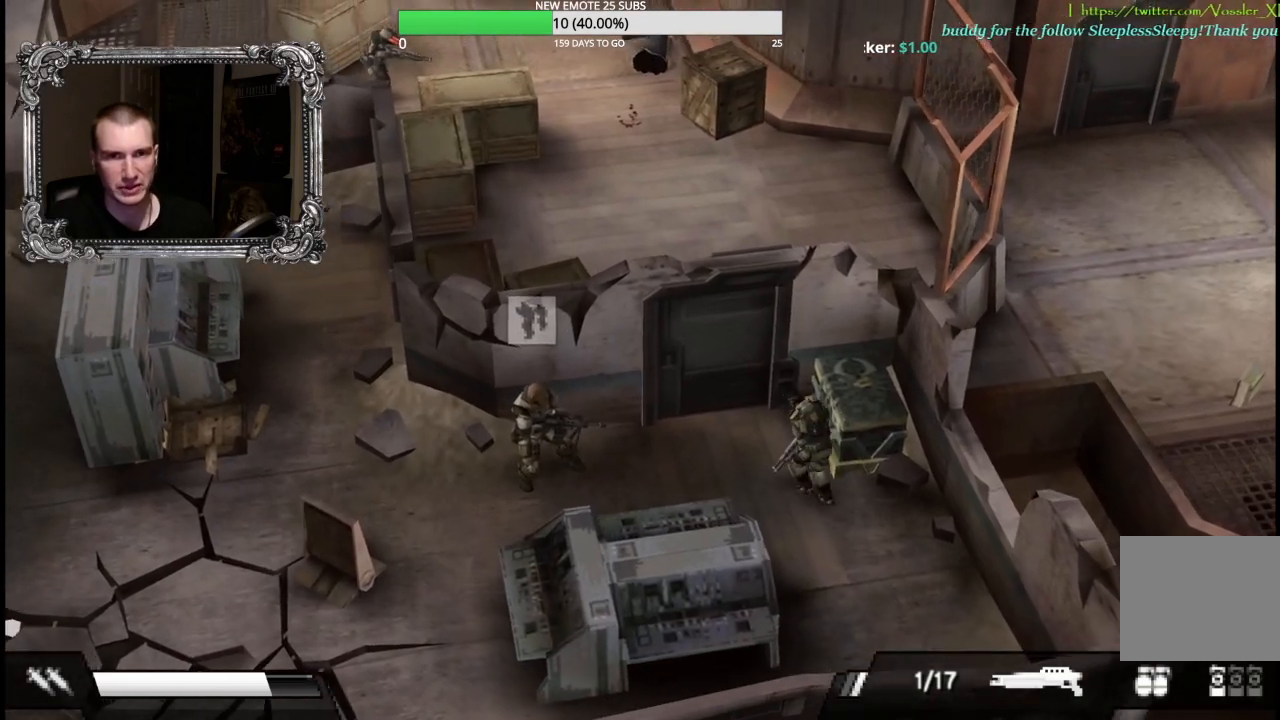
{"buttons": [], "left_stick": "up", "right_stick": "center", "button_events": []}
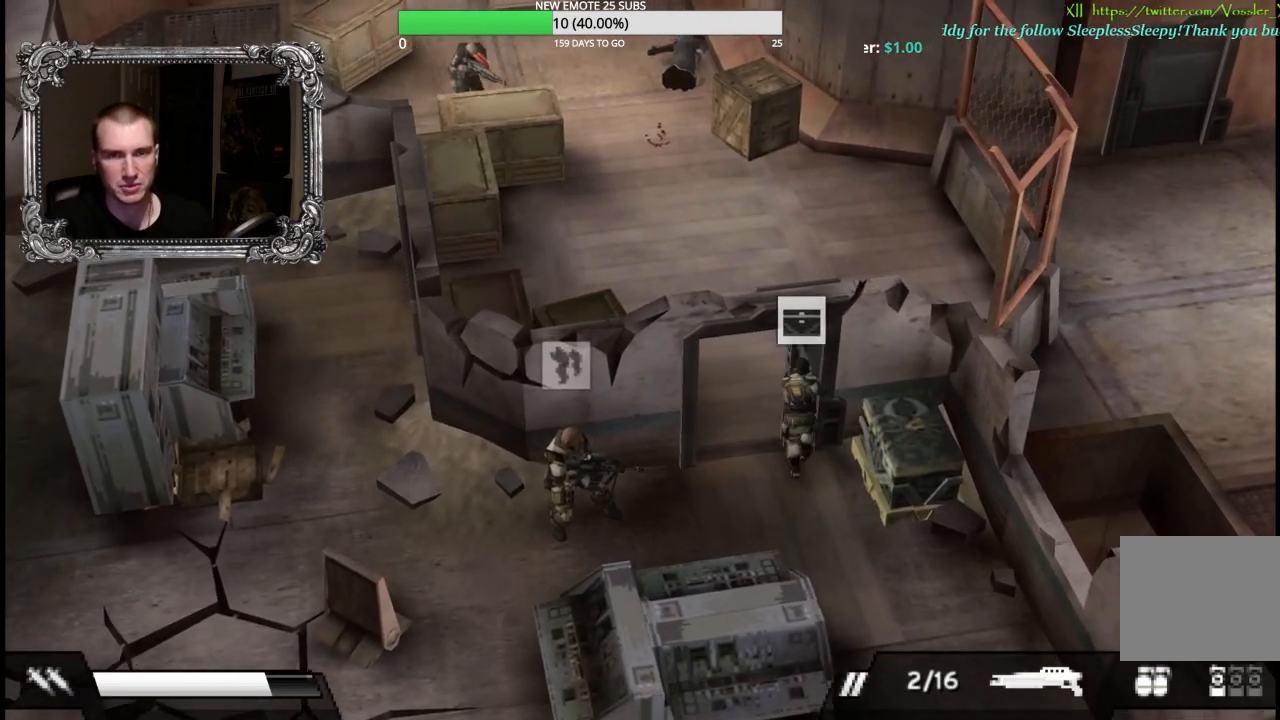
{"buttons": [], "left_stick": "up", "right_stick": "center", "button_events": []}
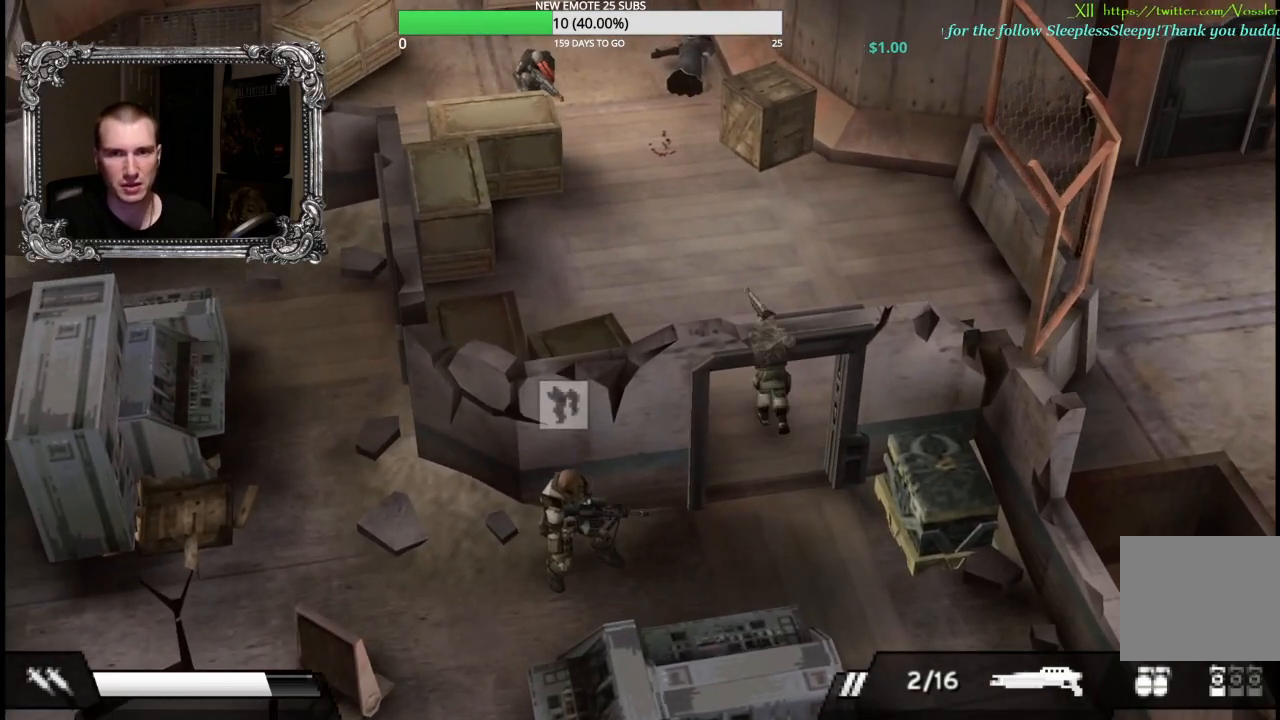
{"buttons": [], "left_stick": "up-left", "right_stick": "center", "button_events": []}
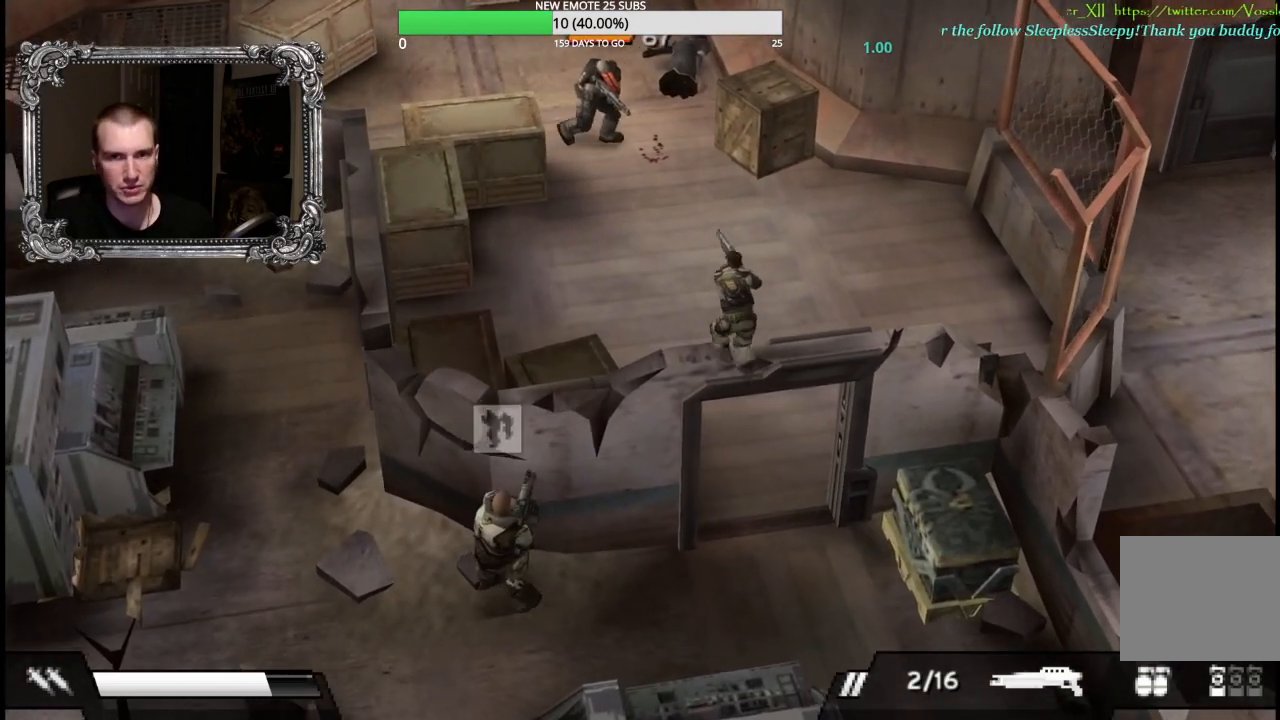
{"buttons": ["L1"], "left_stick": "up", "right_stick": "center", "button_events": [[17, "L1", "down"], [233, "X", "down"], [483, "X", "up"]]}
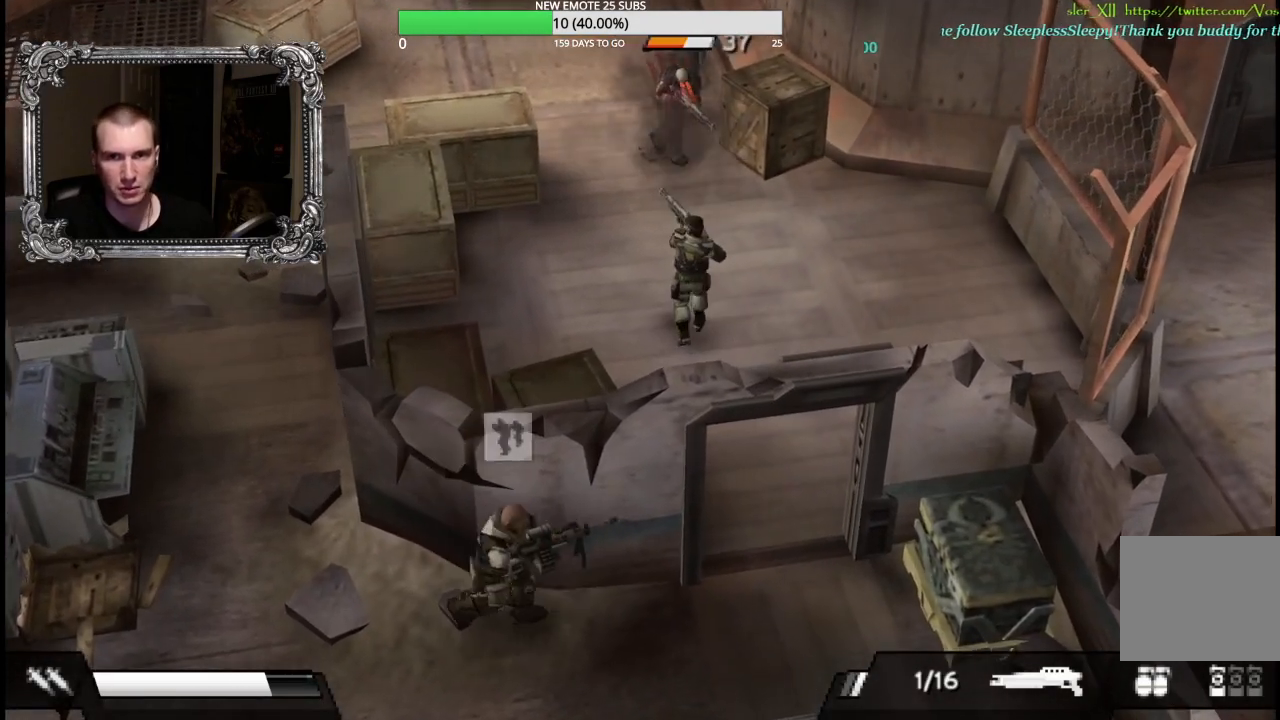
{"buttons": ["L1"], "left_stick": "up", "right_stick": "center", "button_events": [[217, "L1", "up"], [500, "L1", "down"]]}
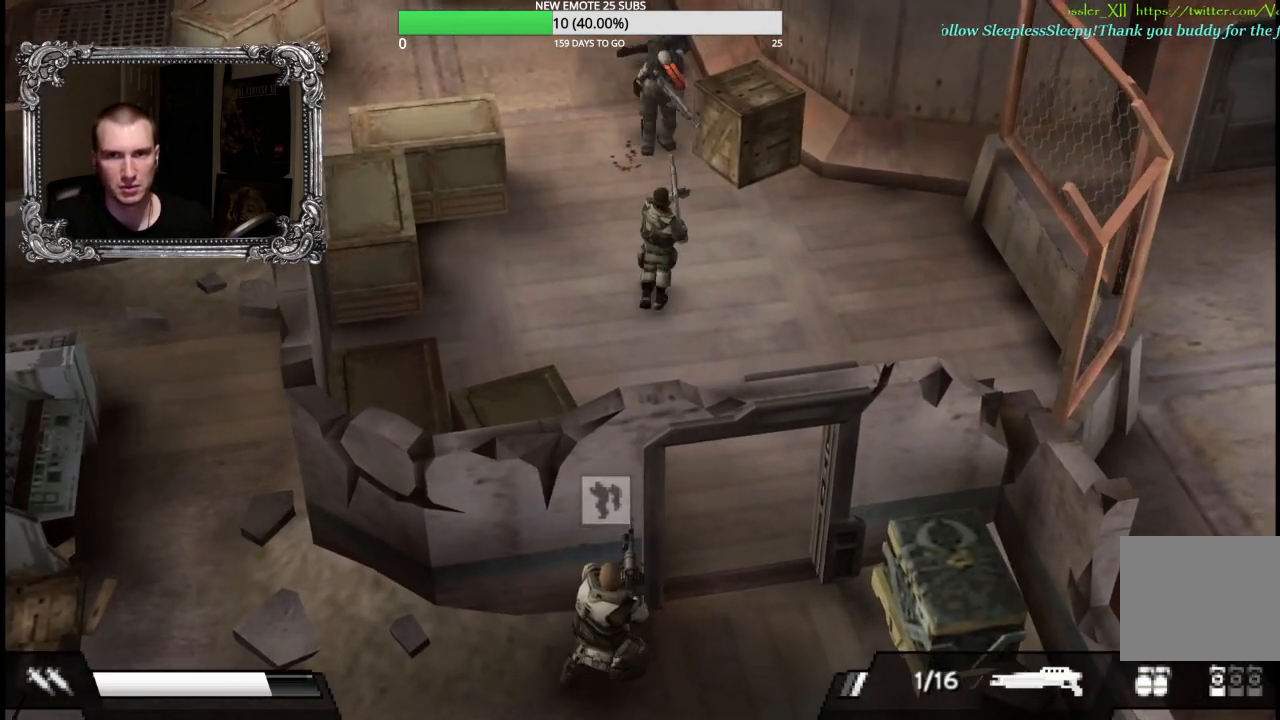
{"buttons": ["L1"], "left_stick": "down", "right_stick": "center", "button_events": [[100, "X", "down"], [250, "X", "up"], [317, "X", "down"], [400, "X", "up"]]}
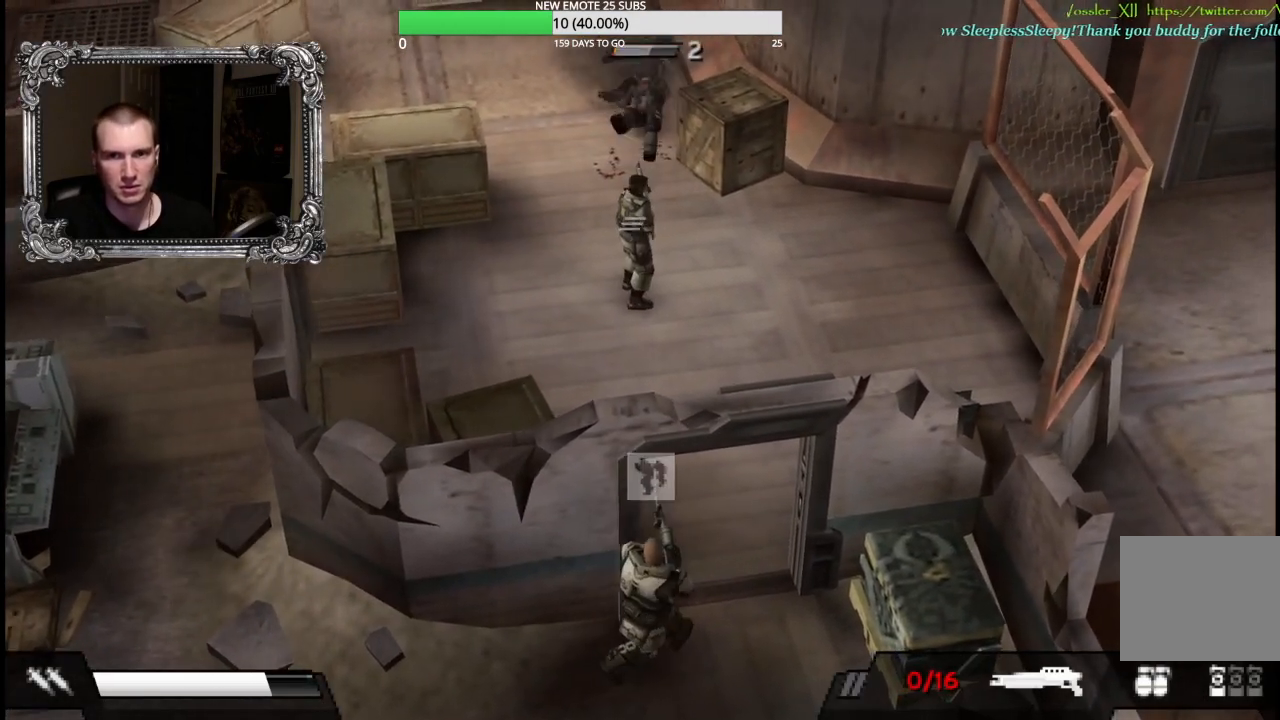
{"buttons": [], "left_stick": "up", "right_stick": "center", "button_events": [[100, "L1", "up"]]}
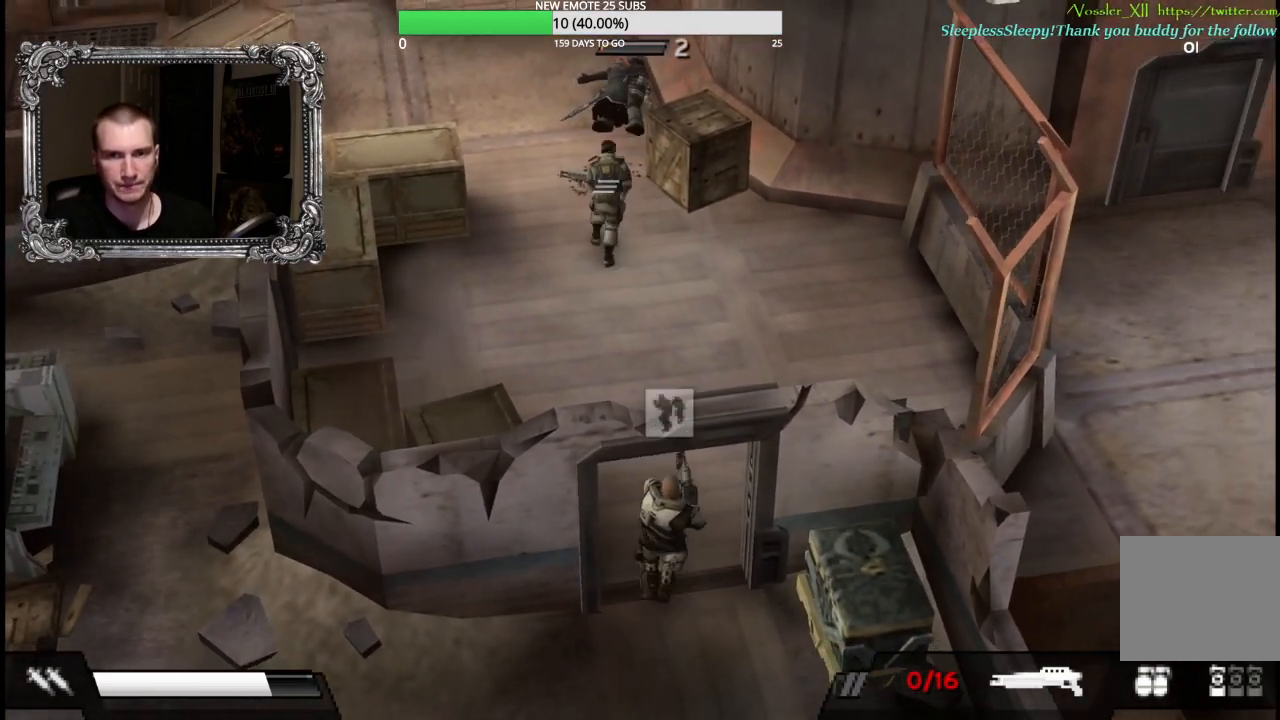
{"buttons": [], "left_stick": "up-left", "right_stick": "center", "button_events": []}
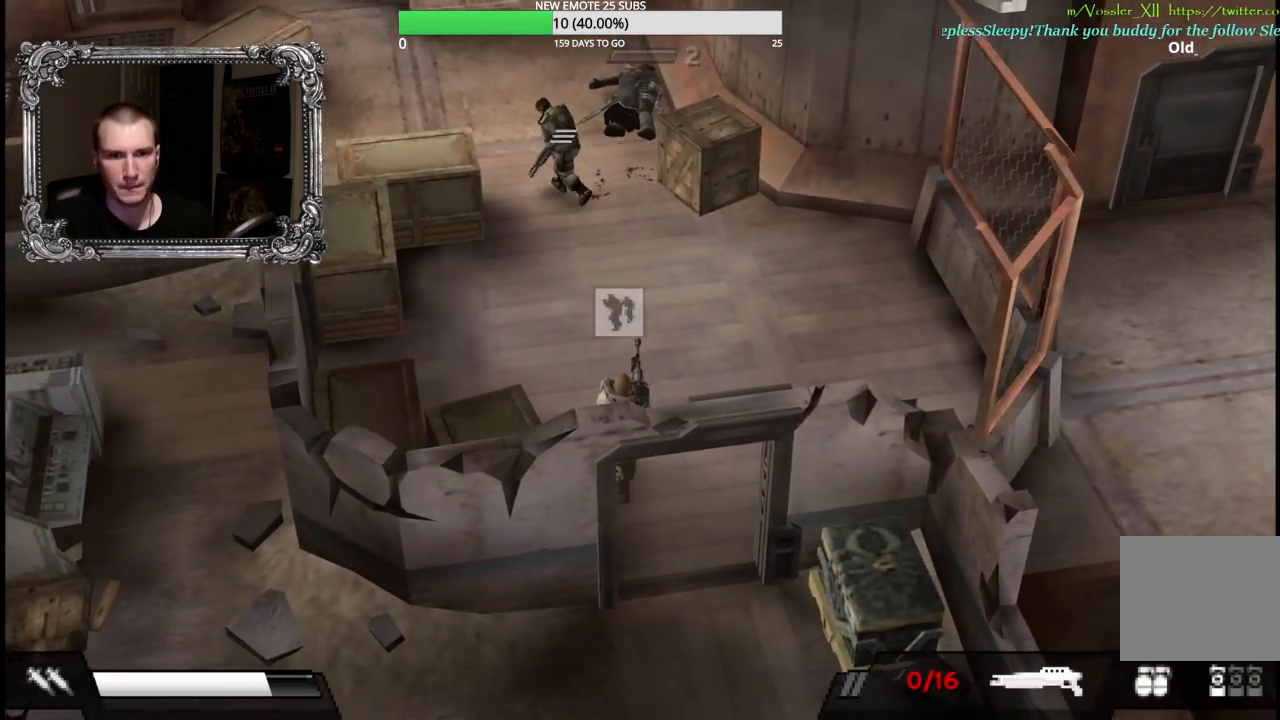
{"buttons": ["X", "R1"], "left_stick": "up-right", "right_stick": "center", "button_events": [[117, "R1", "down"], [317, "X", "down"], [433, "X", "up"], [500, "X", "down"]]}
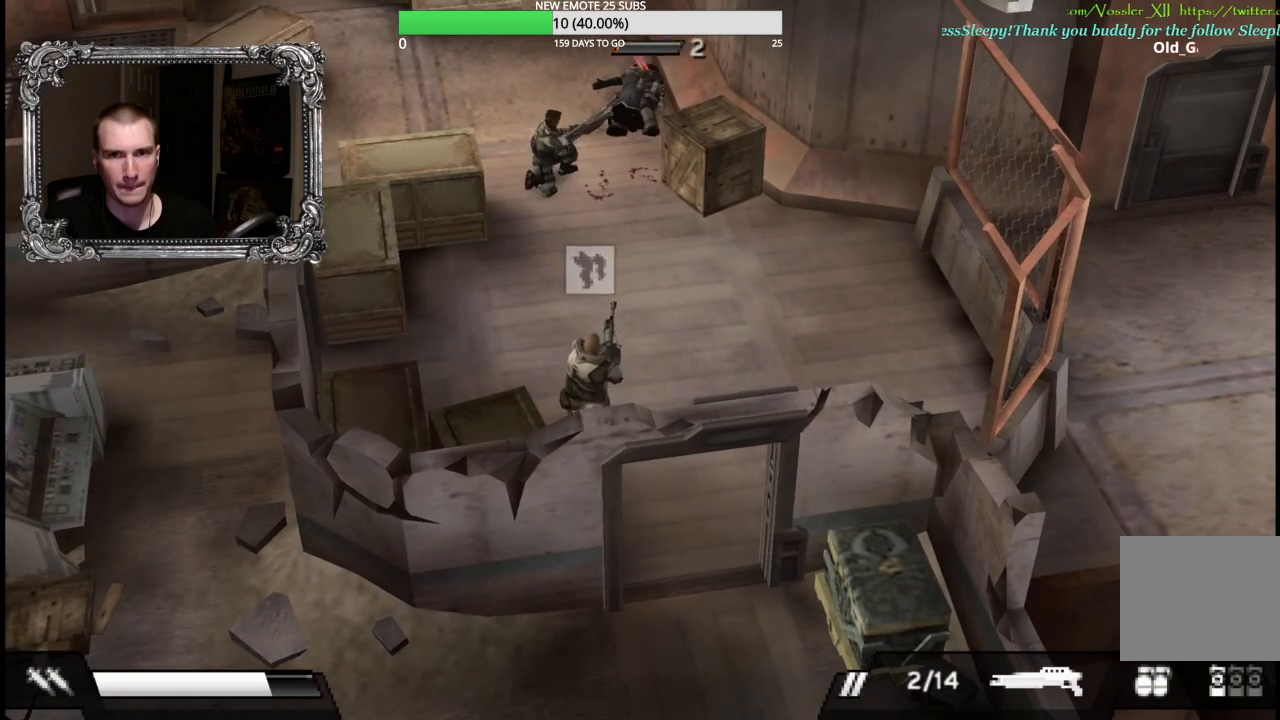
{"buttons": [], "left_stick": "up-right", "right_stick": "center", "button_events": [[100, "X", "up"], [167, "X", "down"], [267, "X", "up"], [467, "R1", "up"]]}
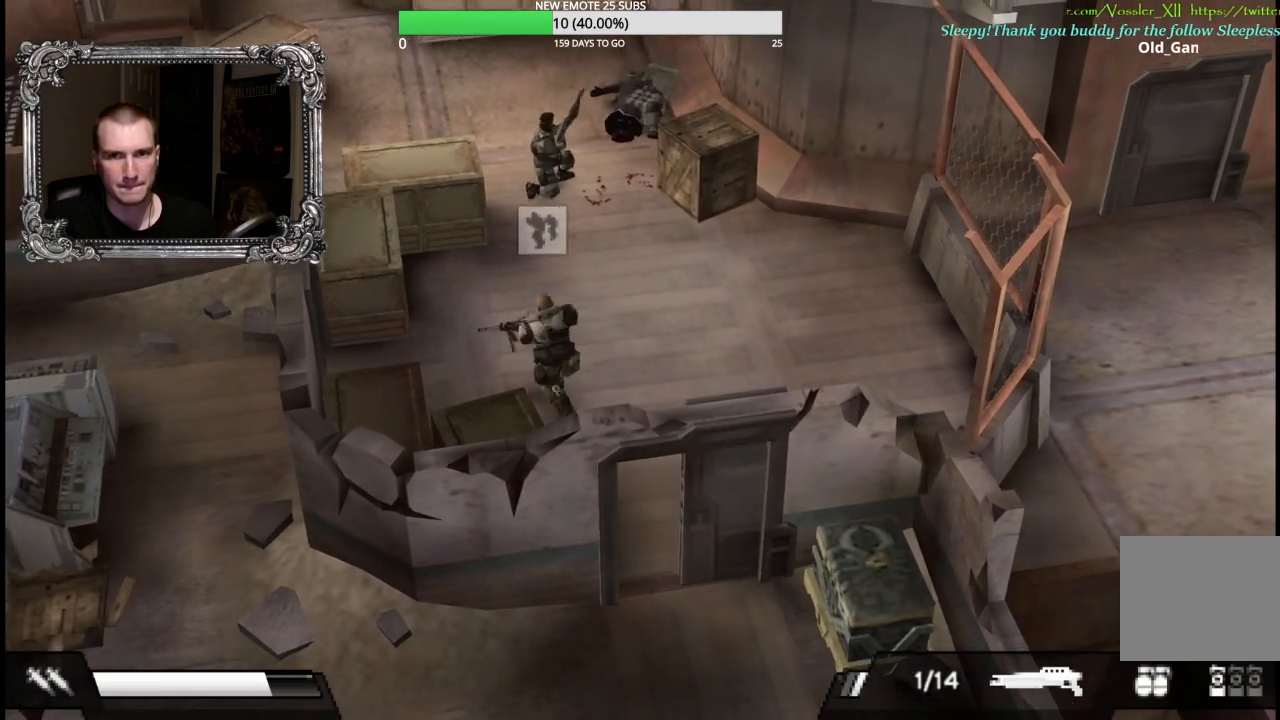
{"buttons": ["A"], "left_stick": "right", "right_stick": "center", "button_events": [[250, "A", "down"], [367, "A", "up"], [450, "A", "down"]]}
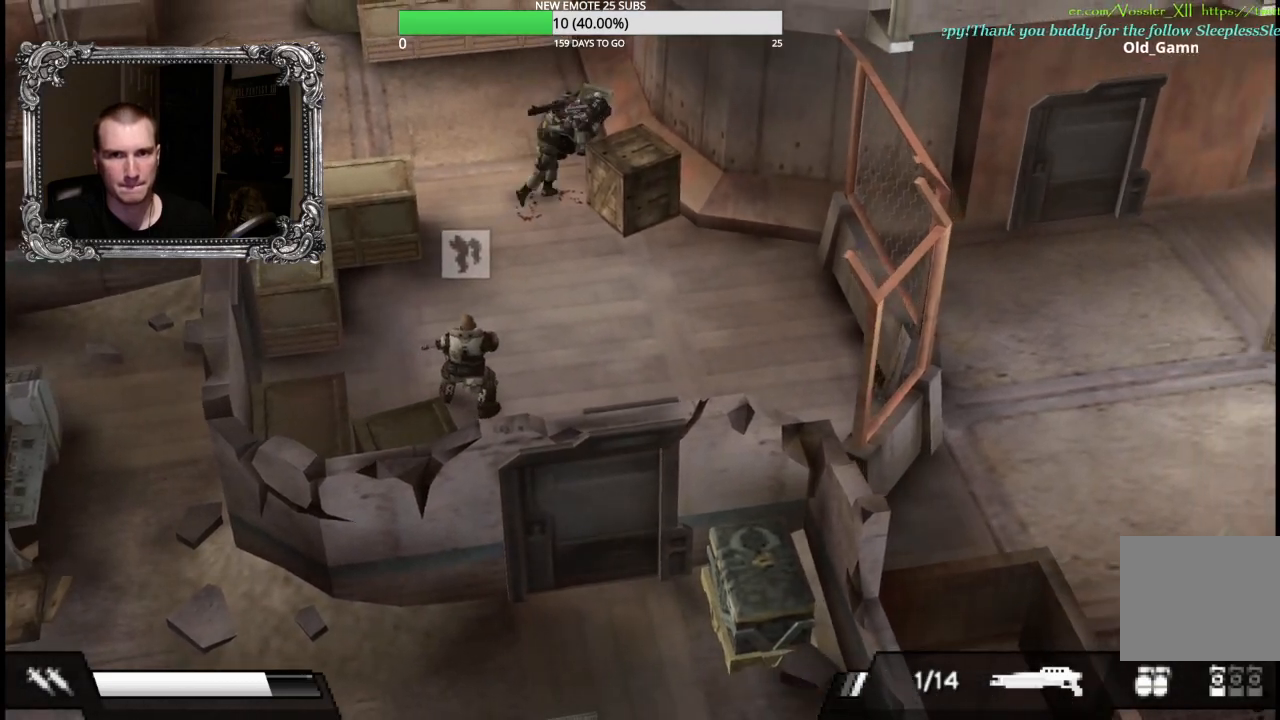
{"buttons": [], "left_stick": "up-right", "right_stick": "center", "button_events": [[33, "A", "up"], [100, "A", "down"], [200, "A", "up"]]}
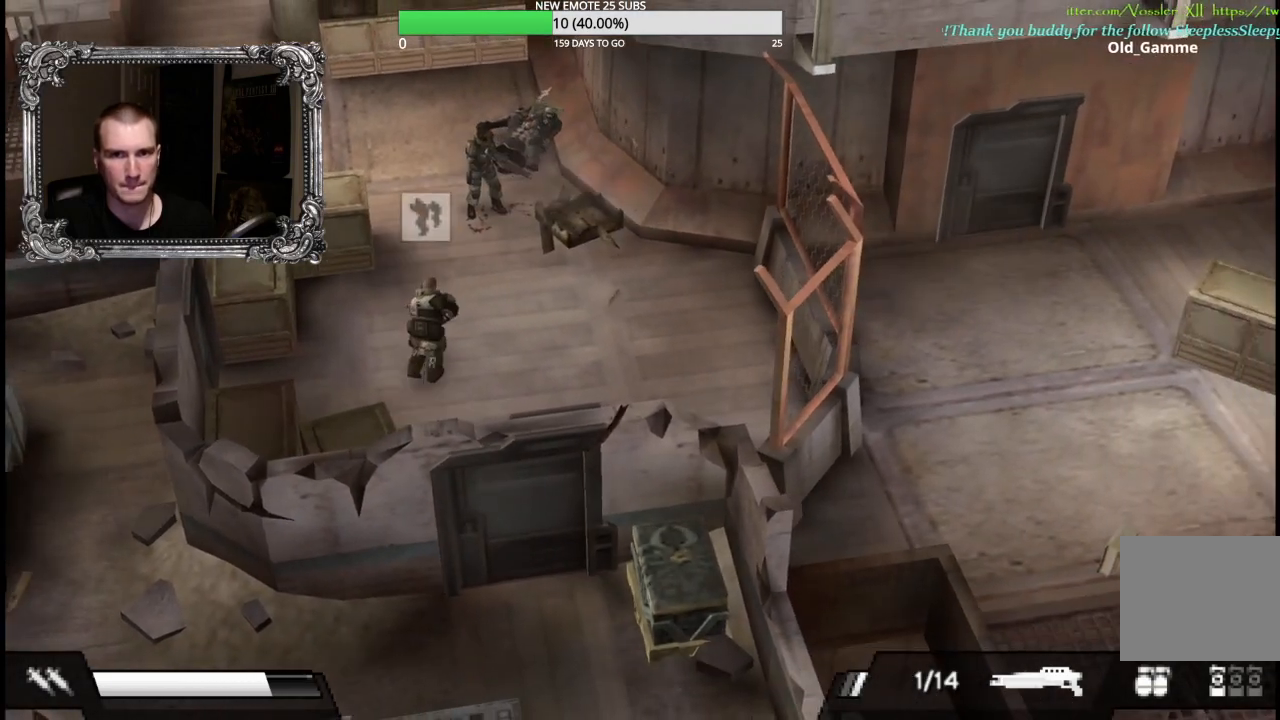
{"buttons": [], "left_stick": "up", "right_stick": "center", "button_events": []}
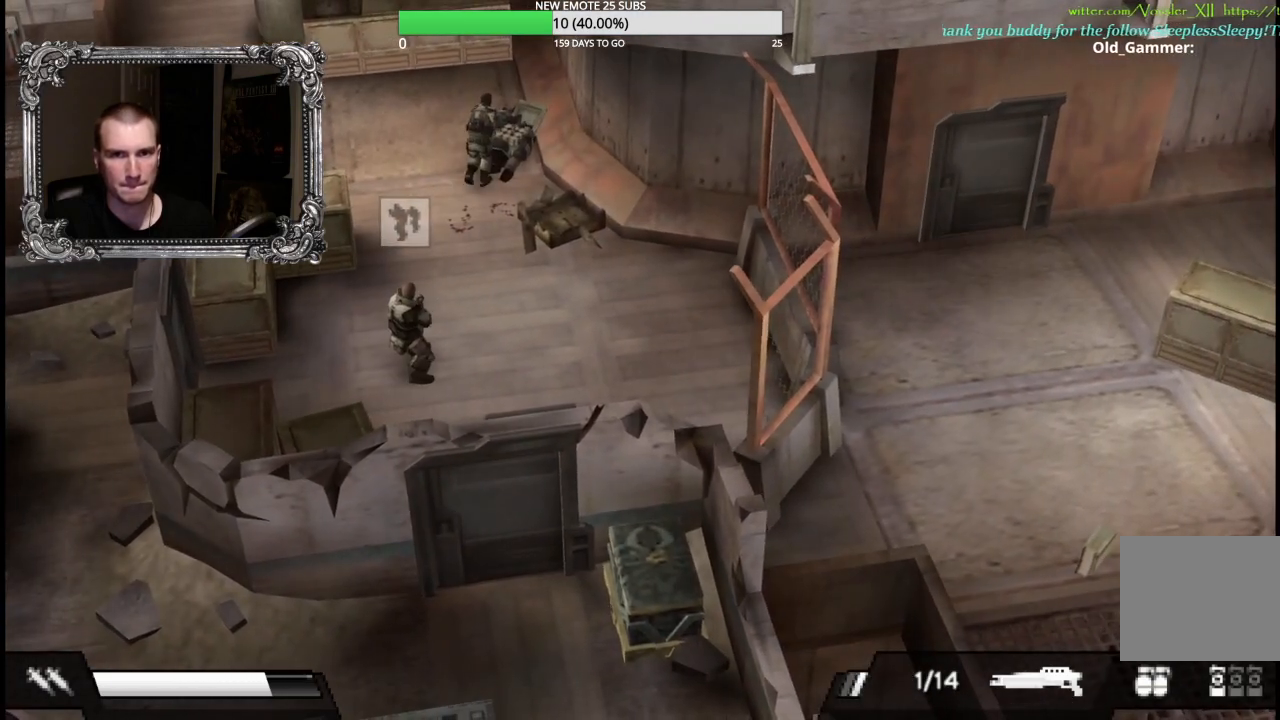
{"buttons": ["A"], "left_stick": "center", "right_stick": "center", "button_events": [[83, "A", "down"], [217, "A", "up"], [300, "A", "down"], [417, "A", "up"], [483, "A", "down"]]}
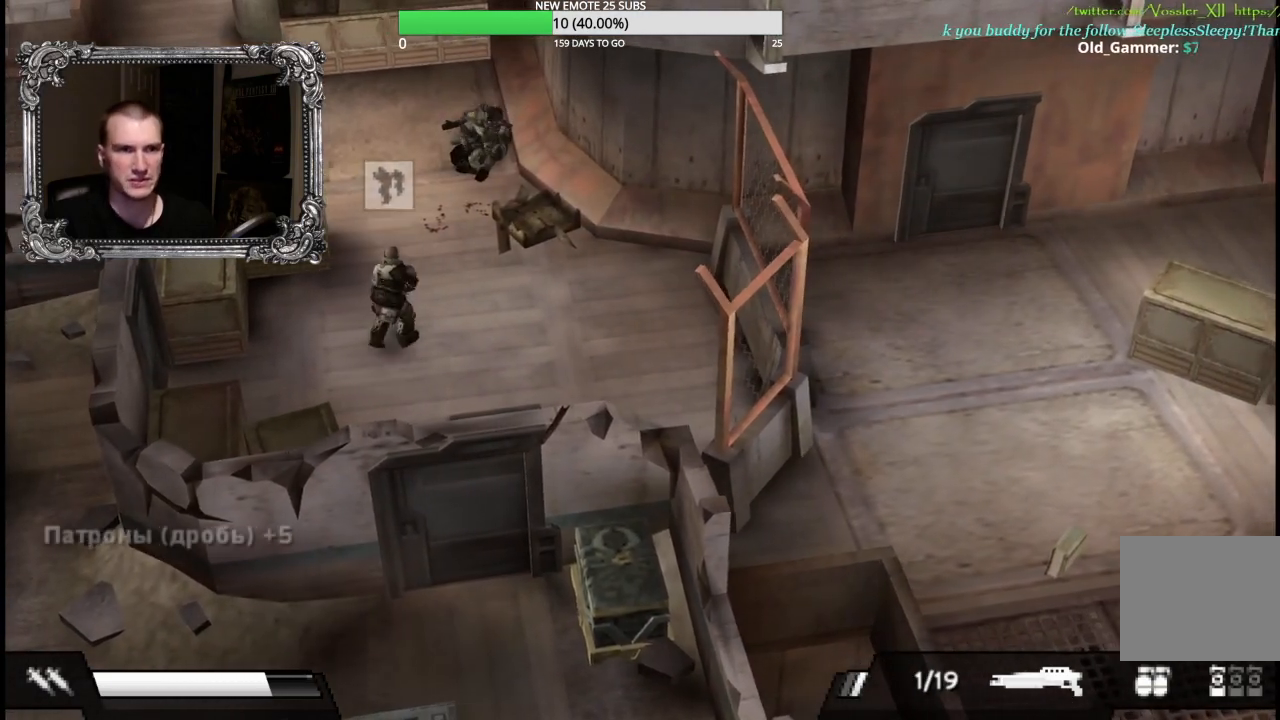
{"buttons": [], "left_stick": "up-left", "right_stick": "center", "button_events": [[100, "A", "up"]]}